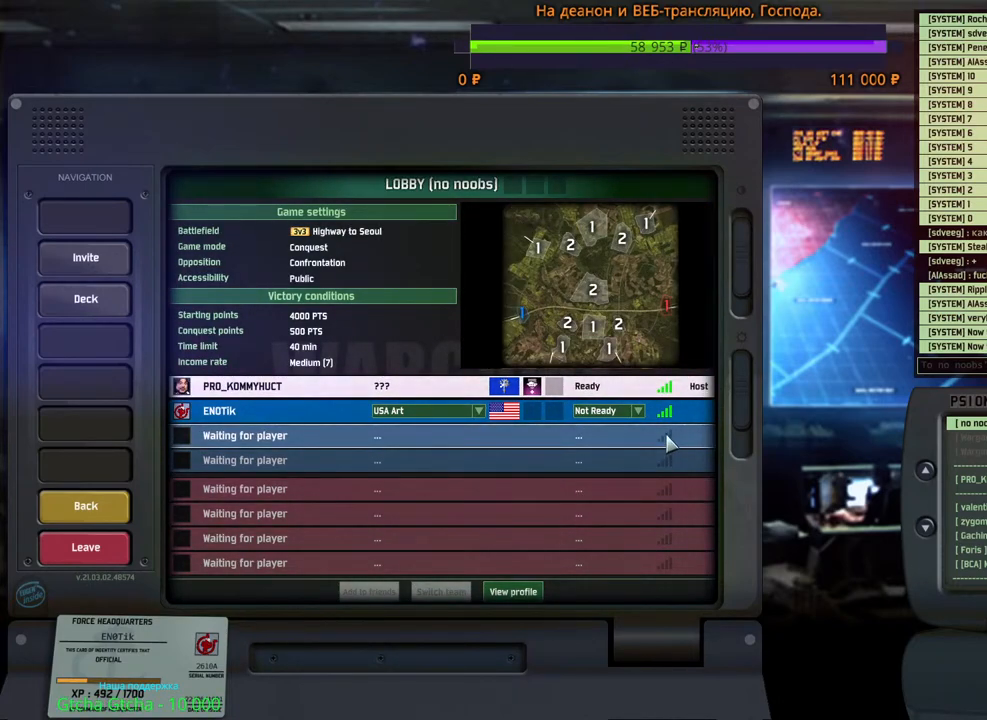
Gameplay with keyboard and mouse; each line is a JSON object with the keys and mouse buttons held at the frame after it. "events" lists presses ("down") and releases ("up") of "1", "2", "3", "4", "5", "6", "a", "alt", "b", "c", "caps_lock", "ctrl", "d", "e", "escape", "f", "f1", "f2", "f3", "f4", "f5", "f6", "g", "h", "n", "q", "r", "s", "shift", "space", "super", "t", "tab", "tilde", "v", "w", "x", "y", "z", "mouse_left", "mouse_wheel", "mouse_right", "mouse_mb4" and "mouse_mb5" between this image and that frame as [ms after this image, input, new state], when the widget could be followed in between. "mouse_left", "mouse_wheel", "mouse_right", "mouse_mb4", "mouse_mb5" = the "left", "wheel", "right", "mb4", "mb5" buttons of the "mouse" list. No other keys are recorded. "wheel" means that the mouse wheel is clicked or scrolled. Mouse movement is not recorded.
{"keys": ["alt"], "mouse": [], "events": [[417, "alt", "down"]]}
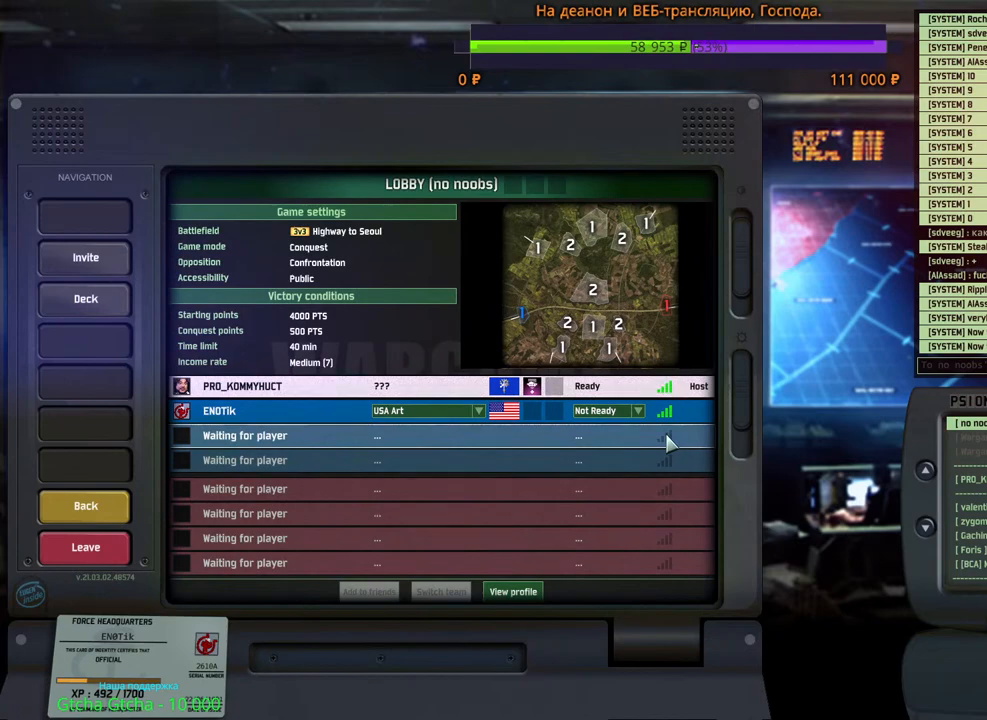
{"keys": ["alt"], "mouse": [], "events": [[17, "tab", "down"], [117, "tab", "up"], [200, "tab", "down"], [283, "tab", "up"]]}
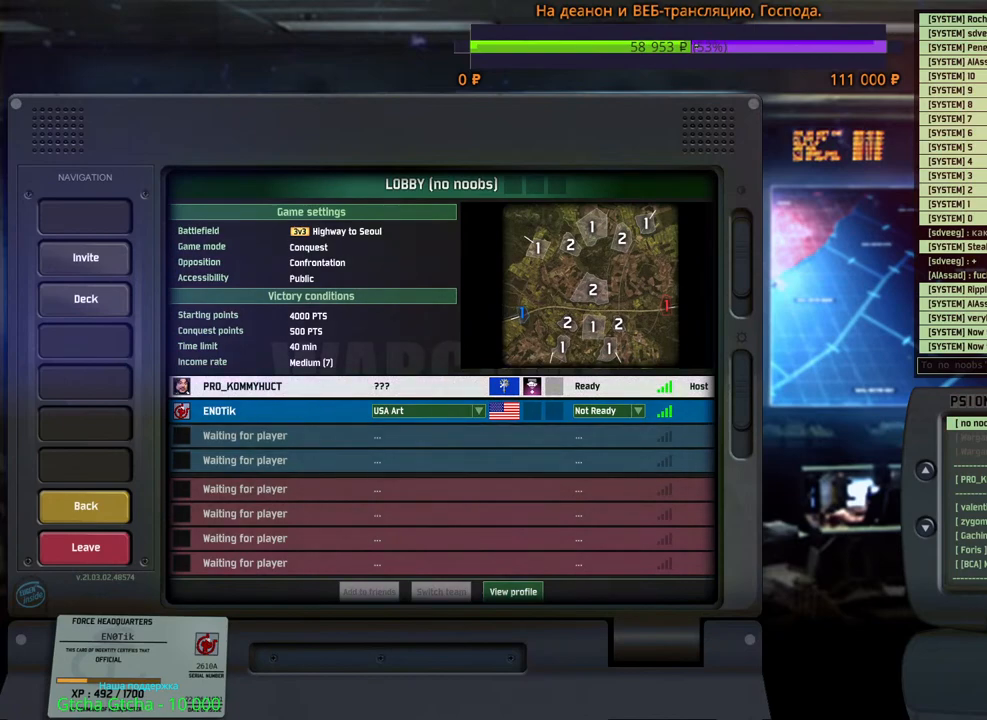
{"keys": [], "mouse": [], "events": [[33, "tab", "down"], [133, "tab", "up"], [267, "alt", "up"]]}
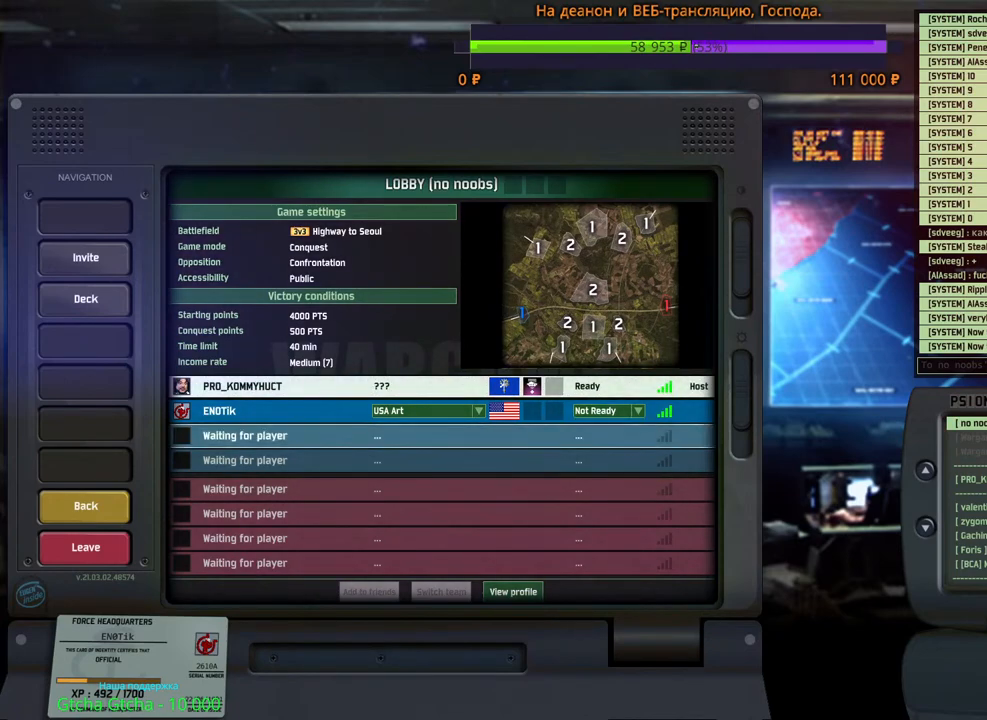
{"keys": [], "mouse": [], "events": []}
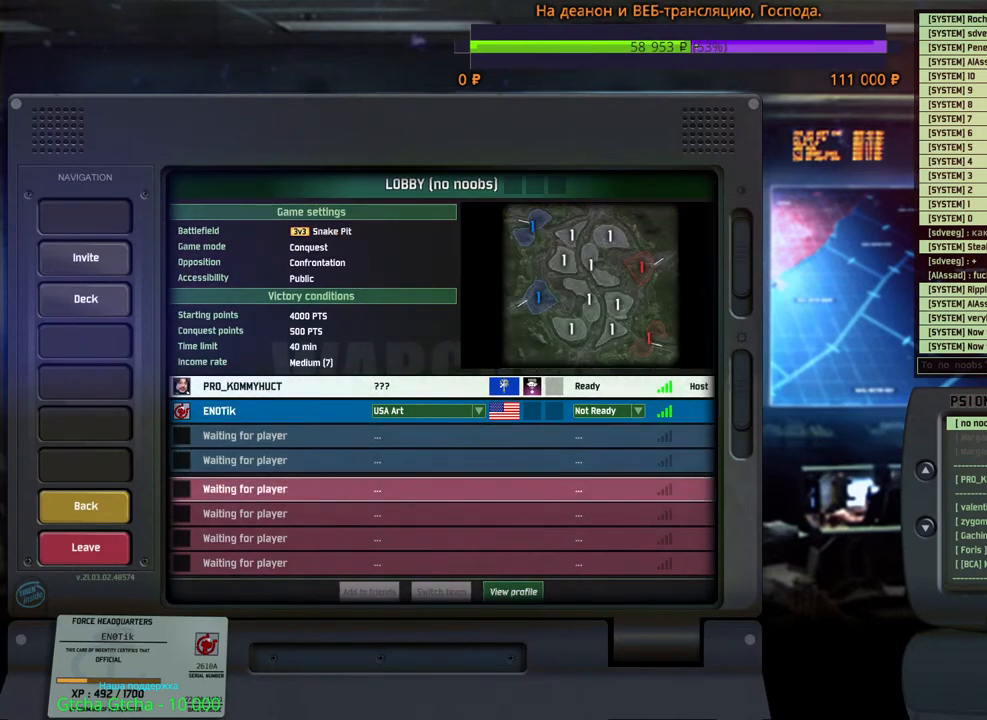
{"keys": [], "mouse": [], "events": []}
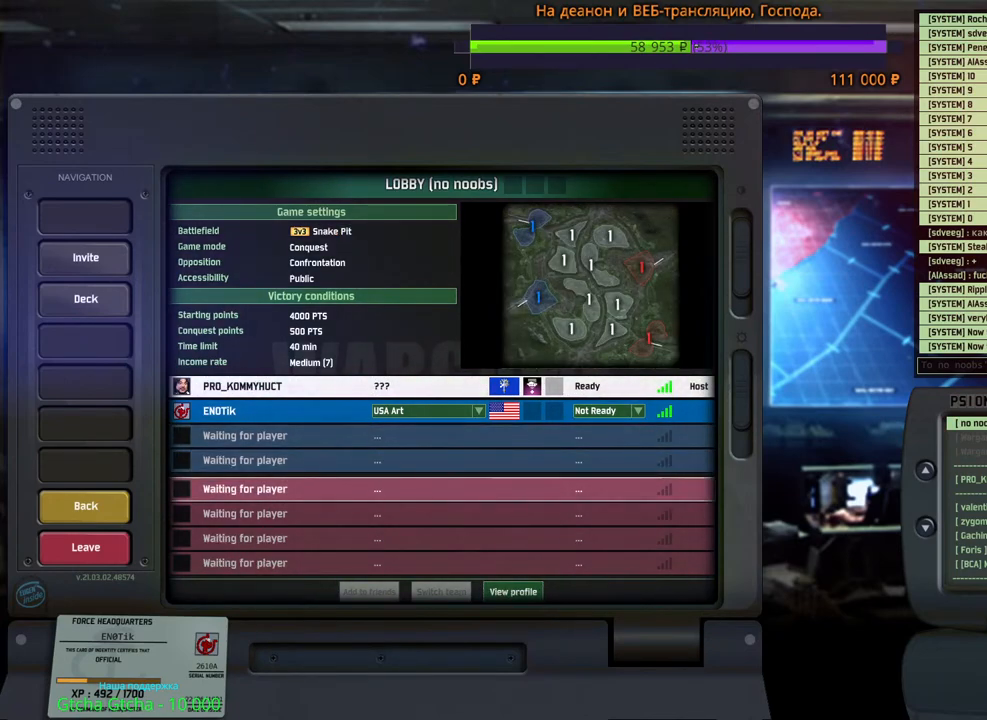
{"keys": ["alt"], "mouse": [], "events": [[33, "alt", "down"], [100, "tab", "down"], [183, "tab", "up"], [250, "tab", "down"], [300, "tab", "up"]]}
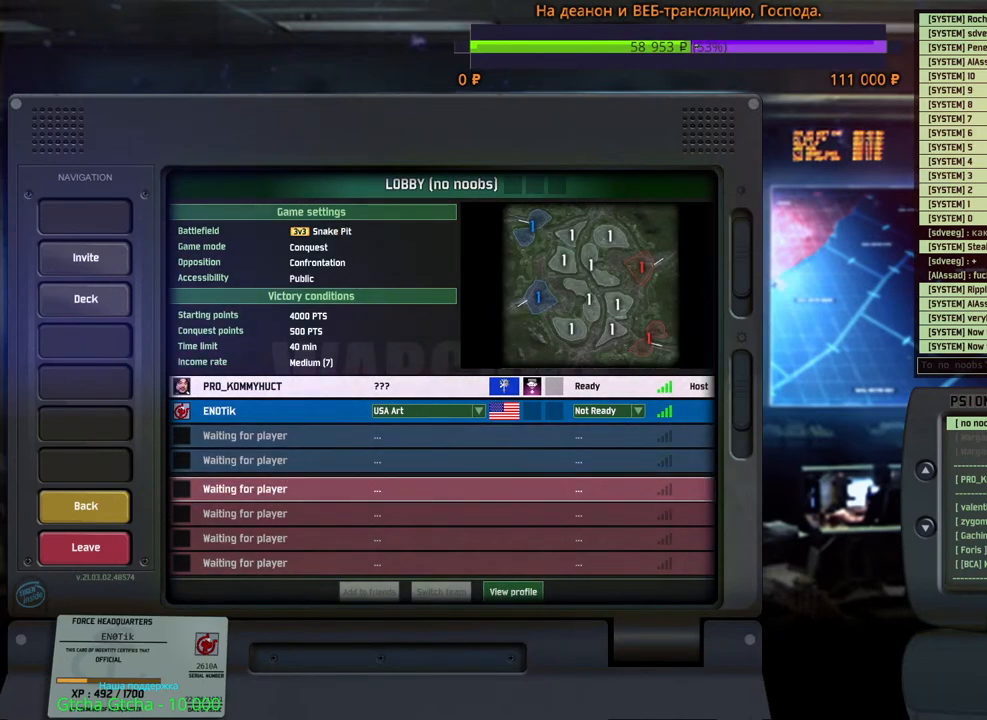
{"keys": [], "mouse": [], "events": [[483, "alt", "up"]]}
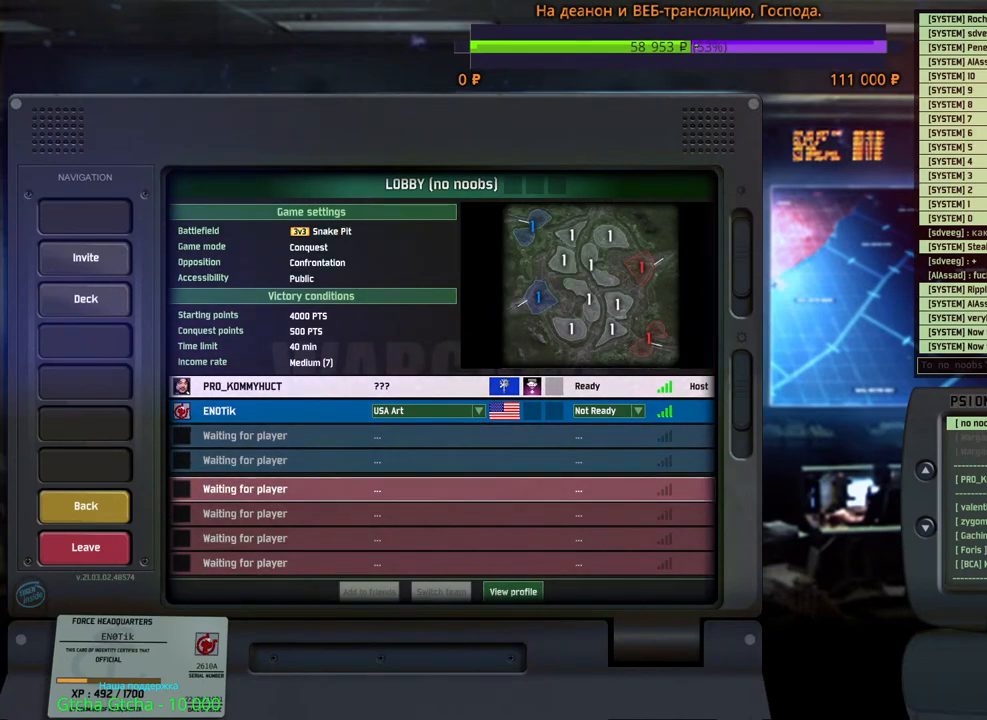
{"keys": ["alt"], "mouse": [], "events": [[300, "alt", "down"], [350, "tab", "down"], [450, "tab", "up"]]}
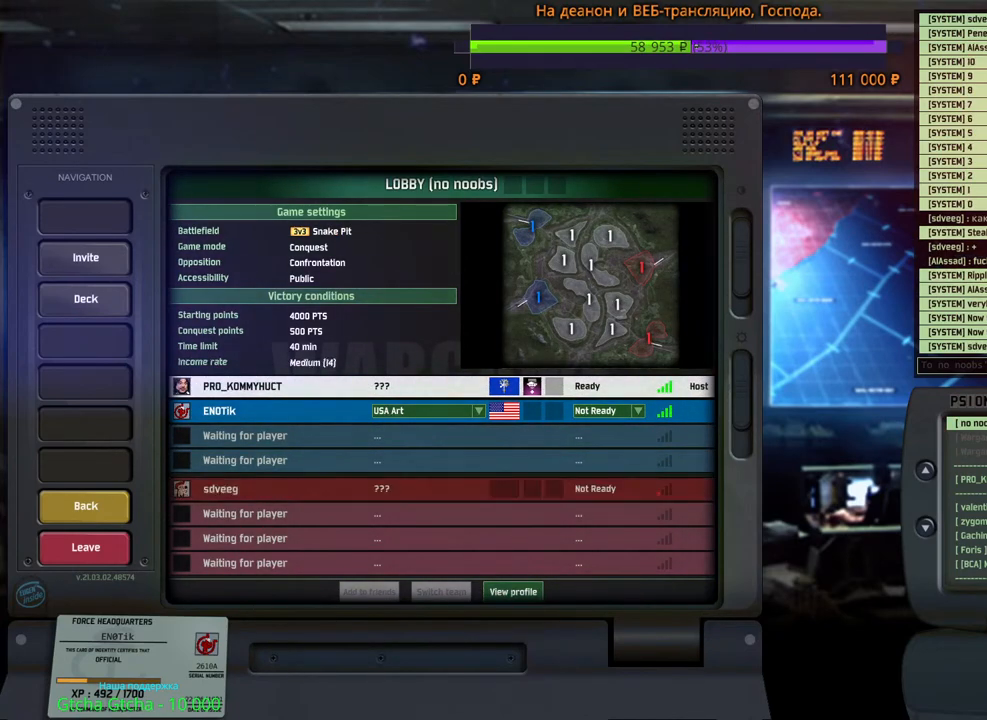
{"keys": [], "mouse": [], "events": [[33, "tab", "down"], [133, "tab", "up"], [300, "tab", "down"], [417, "tab", "up"], [500, "alt", "up"]]}